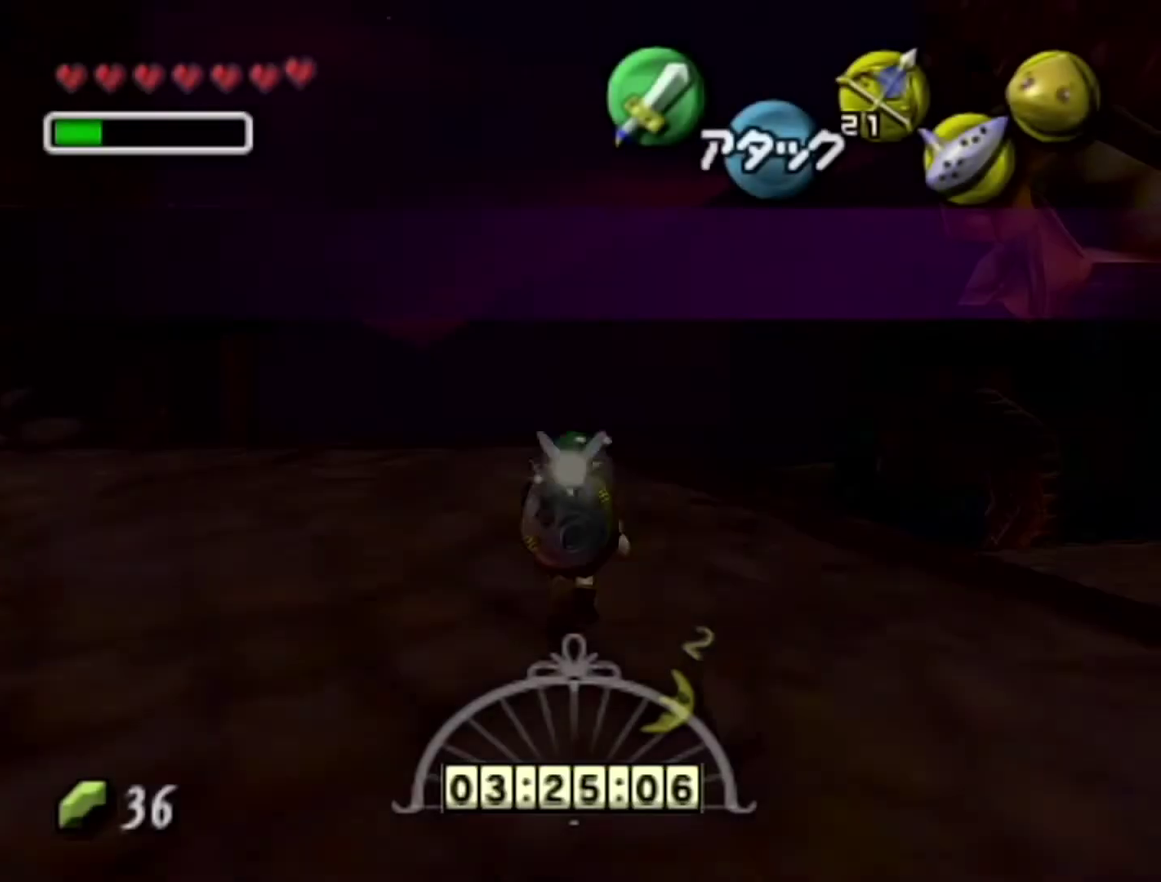
Gameplay with a controller (Nintendo layout); each line is a JSON object with the inputs held at the frame after it. "events" lists button and stick changes between this image and that frame as [ms after this image, input, new state], when the widget could be followed in between. Not read: L3 R3.
{"buttons": ["C_DOWN"], "left_stick": "center", "events": [[150, "C_DOWN", "down"], [267, "C_DOWN", "up"], [433, "C_DOWN", "down"]]}
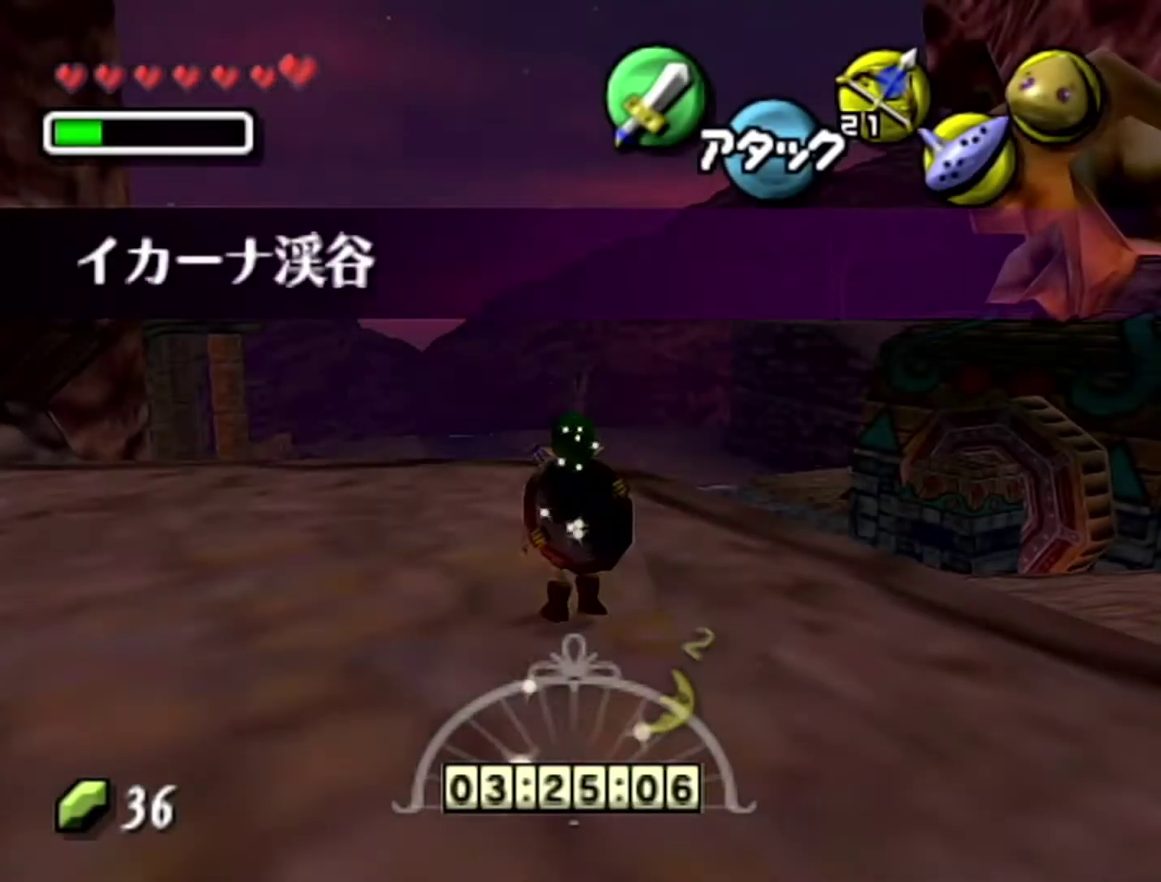
{"buttons": [], "left_stick": "center", "events": [[117, "C_DOWN", "up"], [367, "C_DOWN", "down"], [433, "C_DOWN", "up"]]}
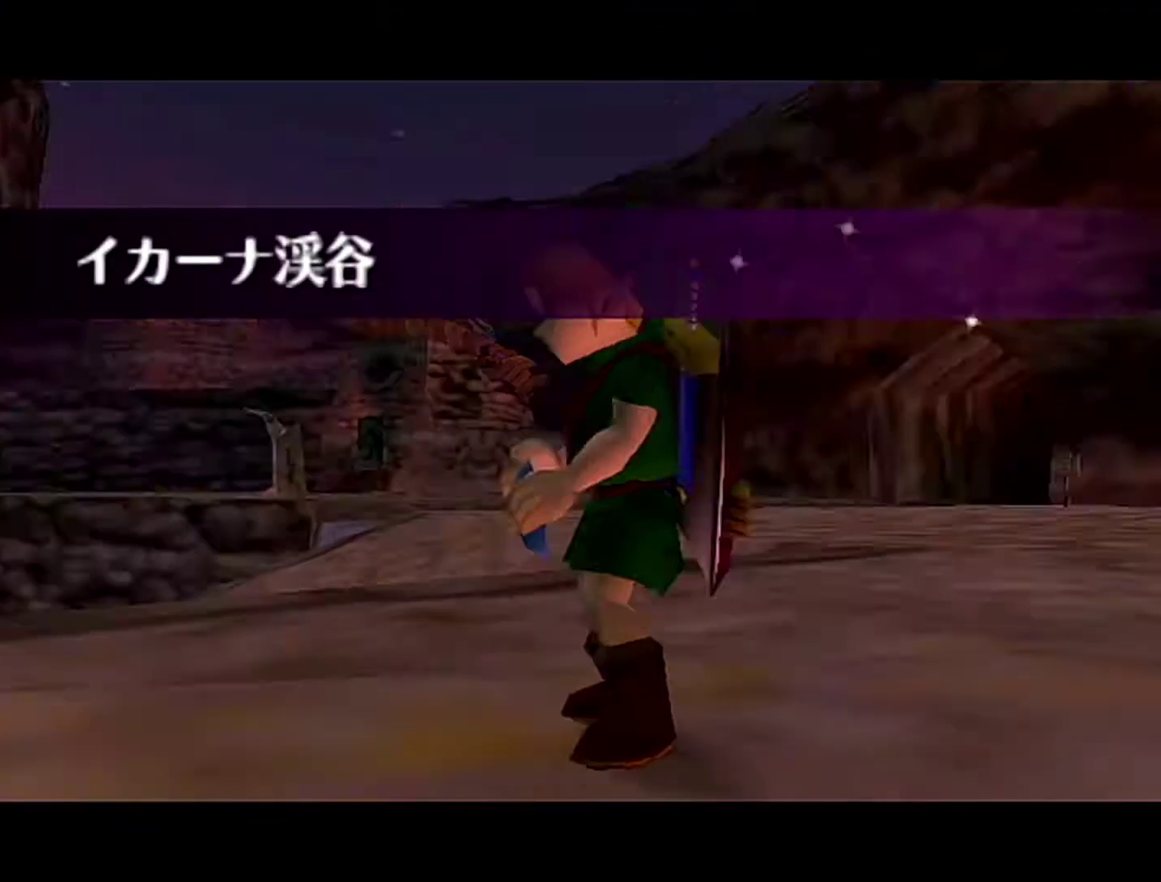
{"buttons": [], "left_stick": "center", "events": []}
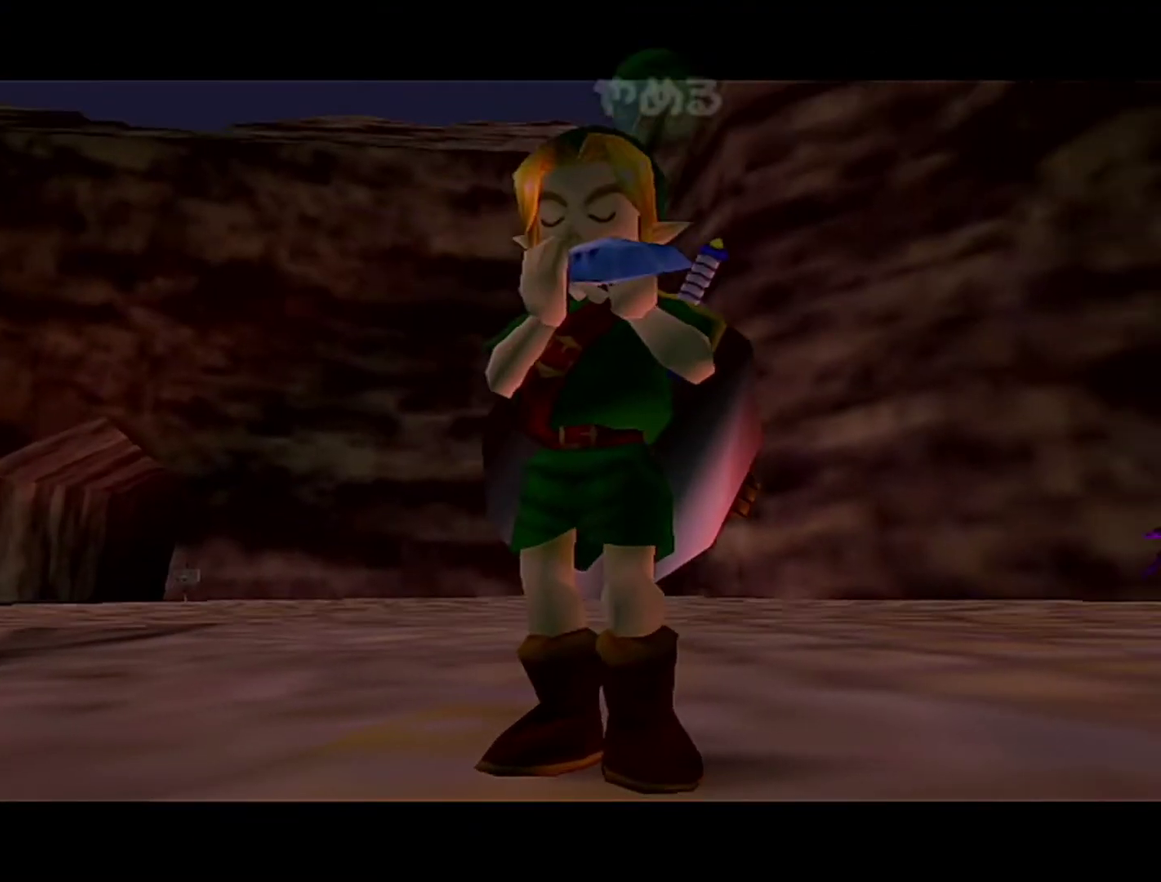
{"buttons": ["C_DOWN", "C_UP"], "left_stick": "center", "events": [[150, "C_DOWN", "down"], [233, "C_LEFT", "down"], [267, "C_DOWN", "up"], [367, "C_LEFT", "up"], [400, "C_UP", "down"], [433, "C_DOWN", "down"]]}
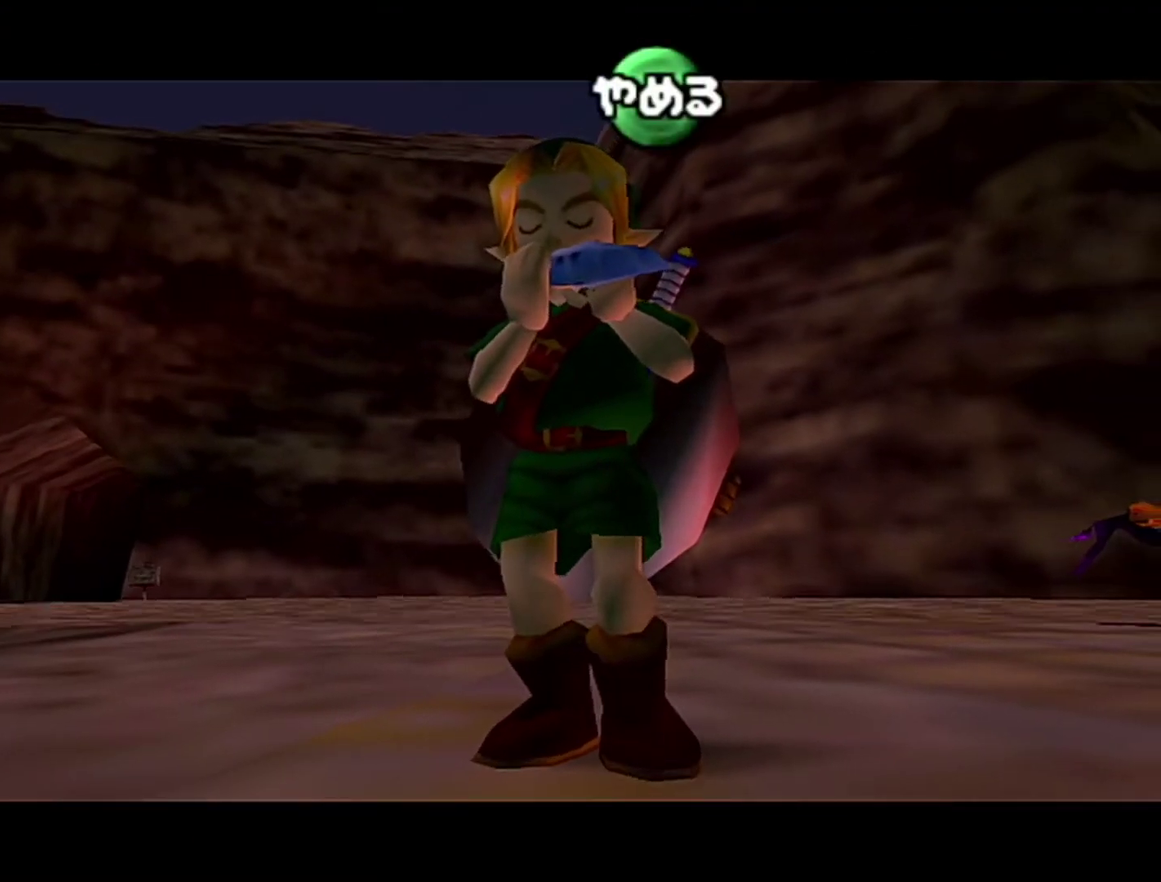
{"buttons": [], "left_stick": "center", "events": [[17, "C_UP", "up"], [83, "C_DOWN", "up"], [117, "C_LEFT", "down"], [267, "C_LEFT", "up"], [267, "C_UP", "down"], [367, "C_UP", "up"]]}